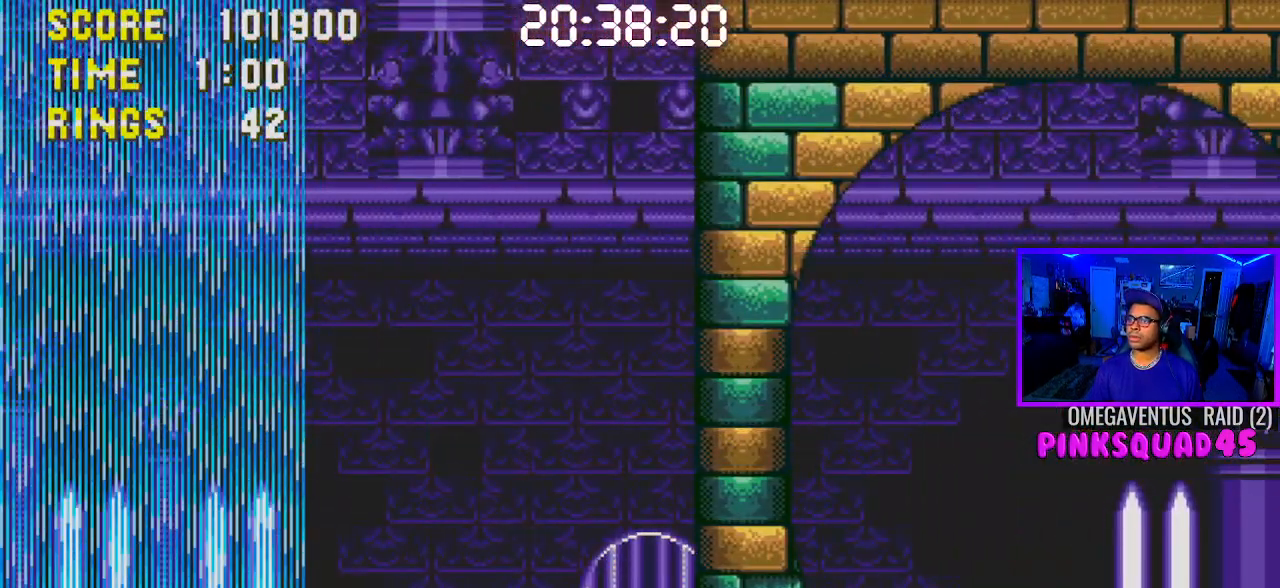
Gameplay with a controller (PlayStation layout); each line is a JSON object with the inputs held at the frame after it. "events" lists button and stick changes between this image and that frame as [ms after this image, input, new state], when the widget could be followed in between. Not read: HOME L3.
{"buttons": ["DPAD_RIGHT"], "left_stick": "center", "right_stick": "center", "events": []}
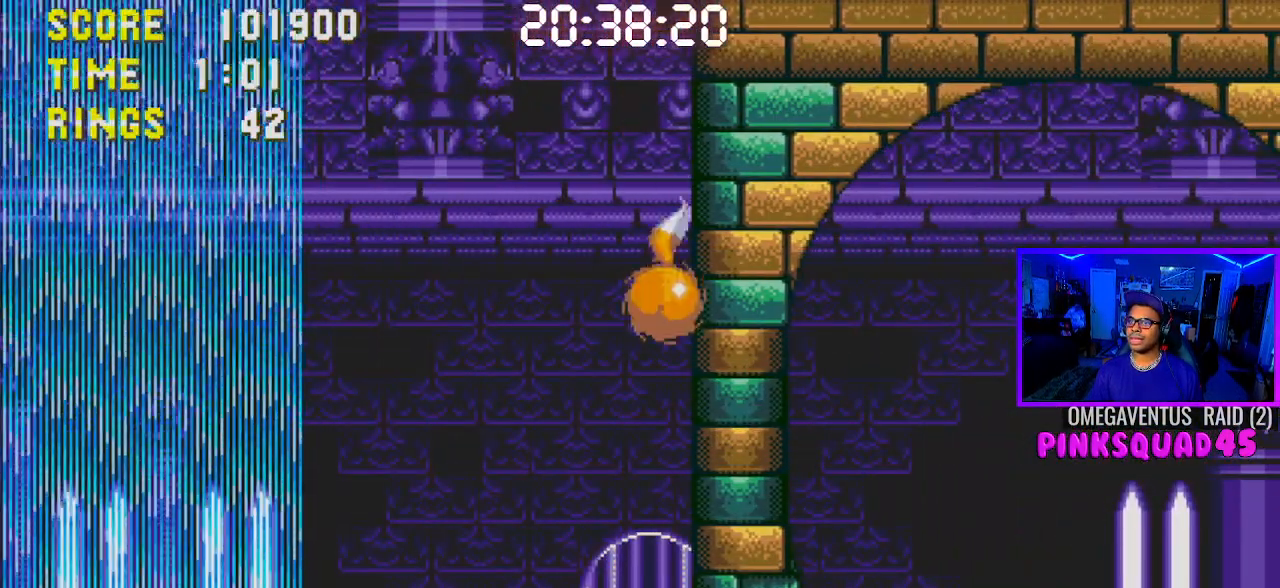
{"buttons": ["DPAD_RIGHT"], "left_stick": "center", "right_stick": "center", "events": []}
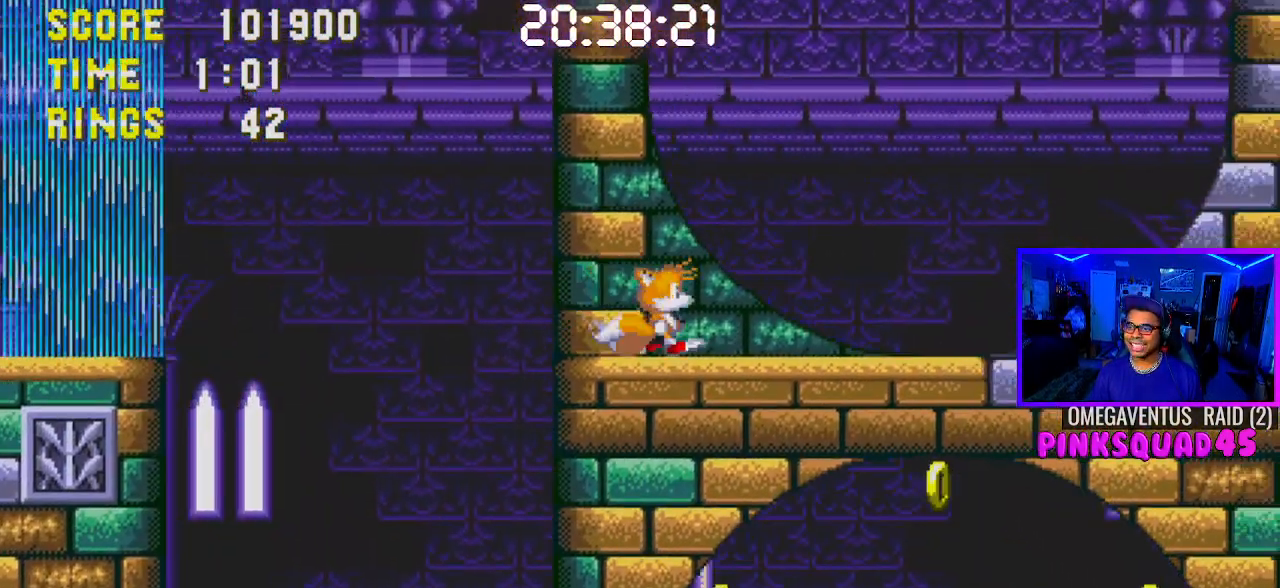
{"buttons": [], "left_stick": "center", "right_stick": "center", "events": [[200, "DPAD_RIGHT", "up"], [333, "DPAD_LEFT", "down"], [467, "DPAD_LEFT", "up"]]}
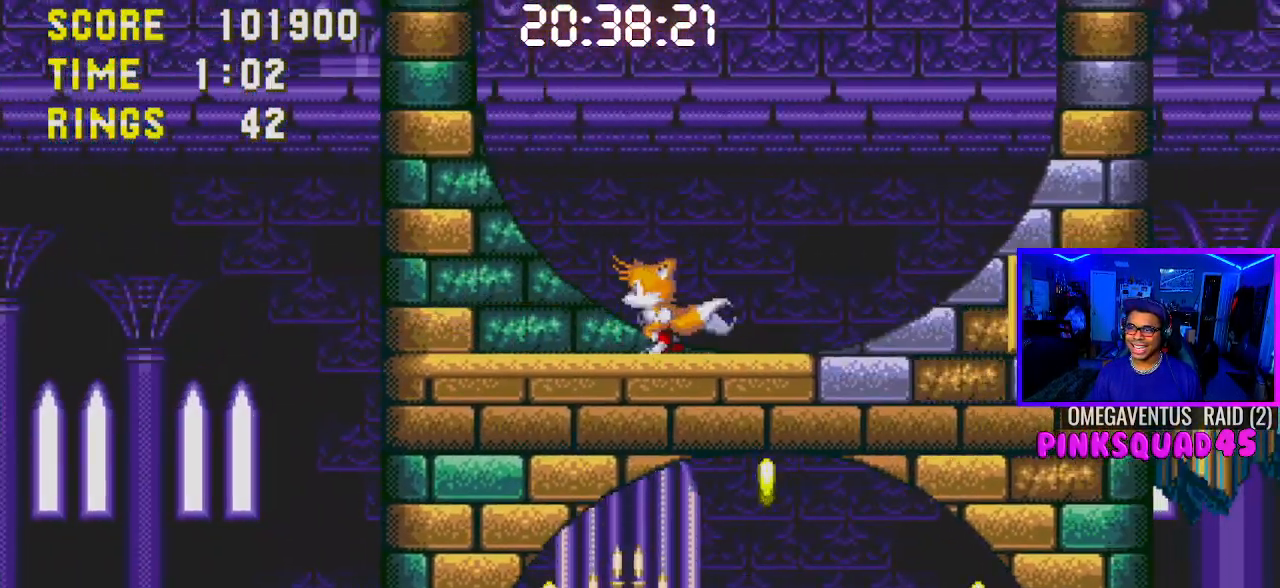
{"buttons": ["CROSS", "DPAD_DOWN"], "left_stick": "center", "right_stick": "center", "events": [[67, "DPAD_RIGHT", "down"], [150, "DPAD_RIGHT", "up"], [333, "DPAD_DOWN", "down"], [500, "CROSS", "down"]]}
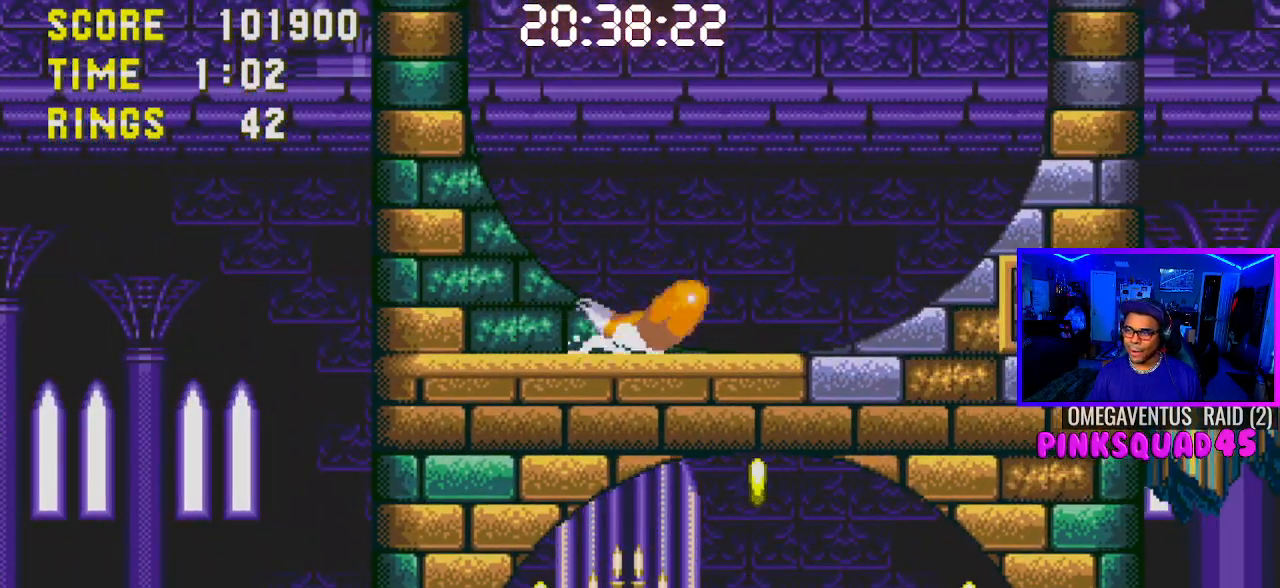
{"buttons": ["CROSS", "DPAD_DOWN"], "left_stick": "center", "right_stick": "center", "events": [[67, "CROSS", "up"], [133, "CROSS", "down"], [200, "CROSS", "up"], [267, "CROSS", "down"], [433, "CROSS", "up"], [483, "CROSS", "down"]]}
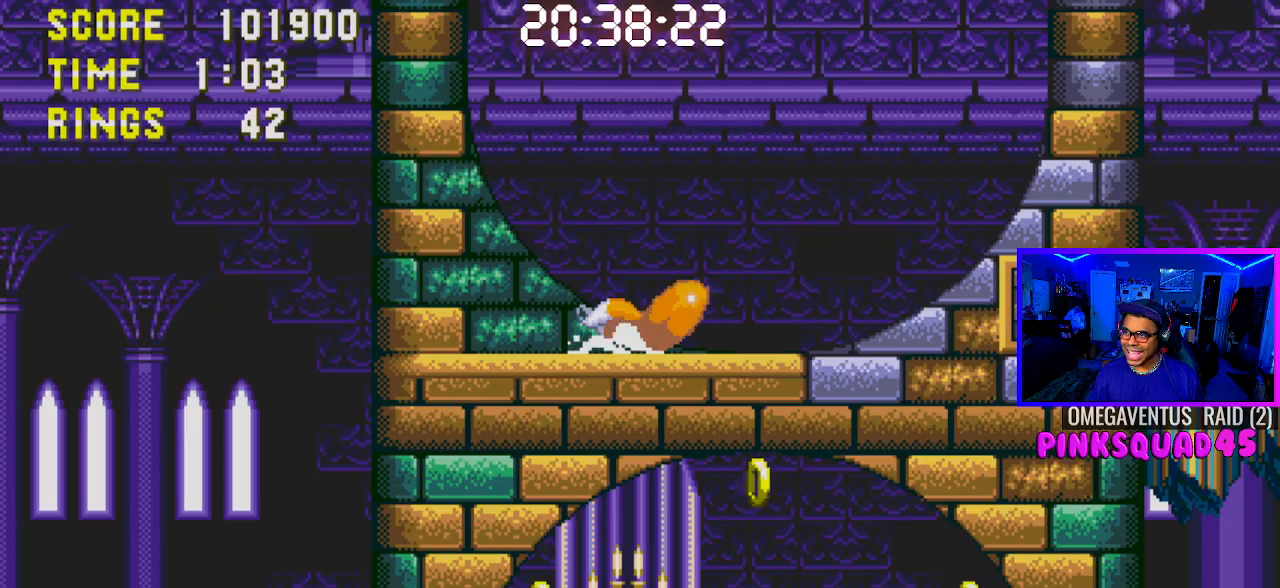
{"buttons": ["DPAD_DOWN", "DPAD_RIGHT"], "left_stick": "center", "right_stick": "center", "events": [[83, "CROSS", "up"], [117, "DPAD_DOWN", "up"], [267, "DPAD_DOWN", "down"], [500, "DPAD_RIGHT", "down"]]}
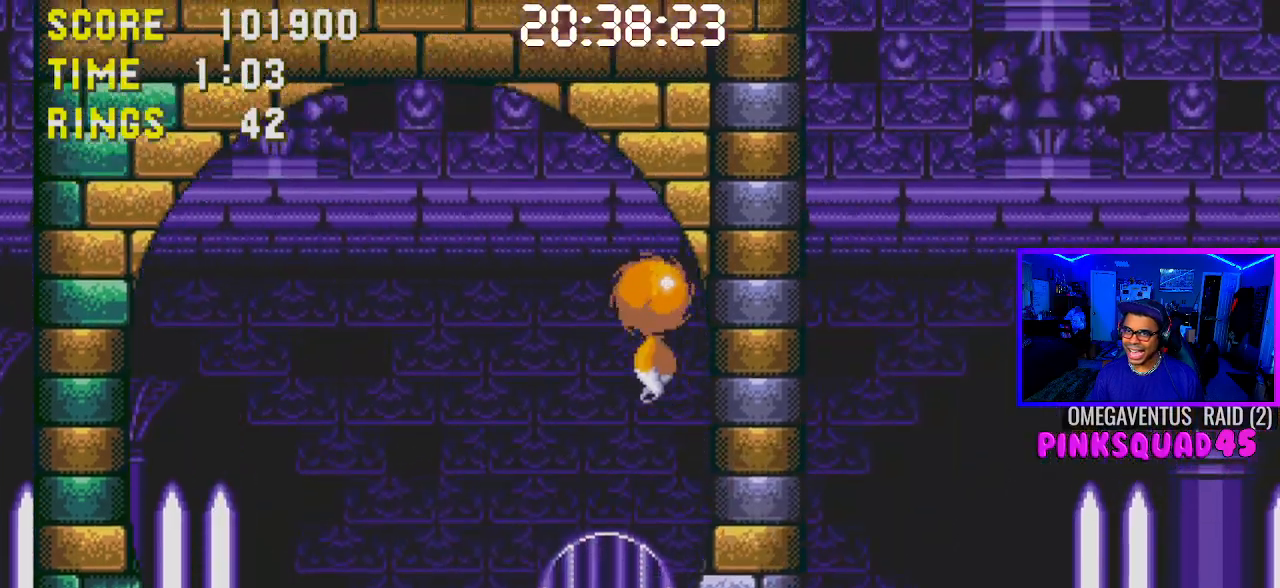
{"buttons": ["DPAD_DOWN", "DPAD_RIGHT"], "left_stick": "center", "right_stick": "center", "events": [[233, "DPAD_RIGHT", "up"], [267, "DPAD_RIGHT", "down"]]}
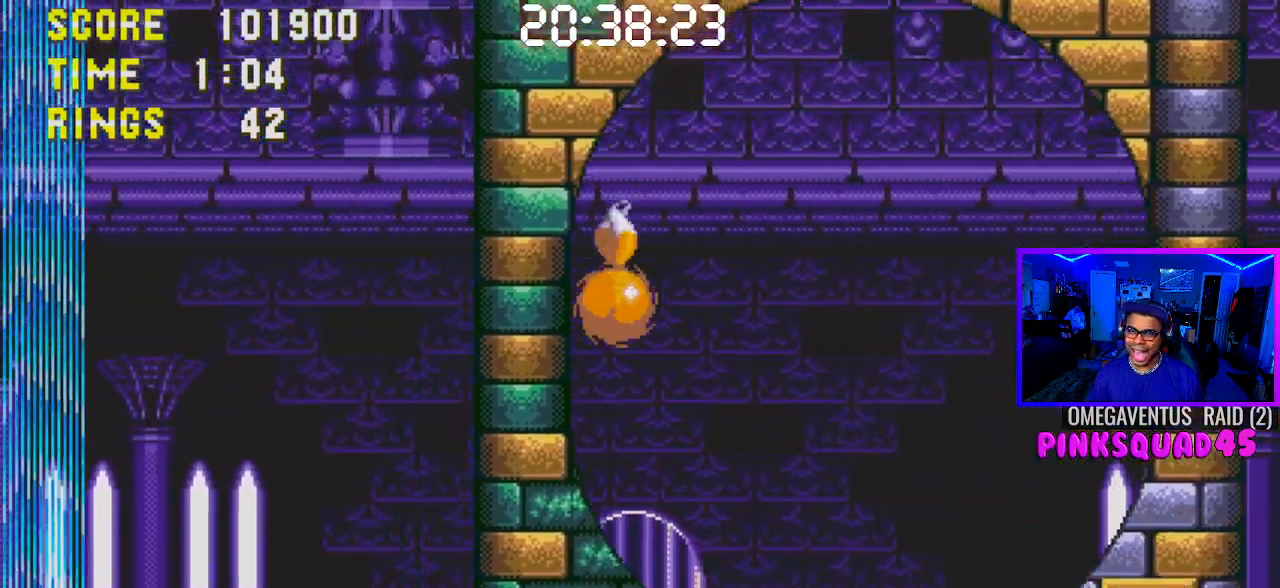
{"buttons": ["DPAD_RIGHT"], "left_stick": "center", "right_stick": "center", "events": [[67, "DPAD_DOWN", "up"]]}
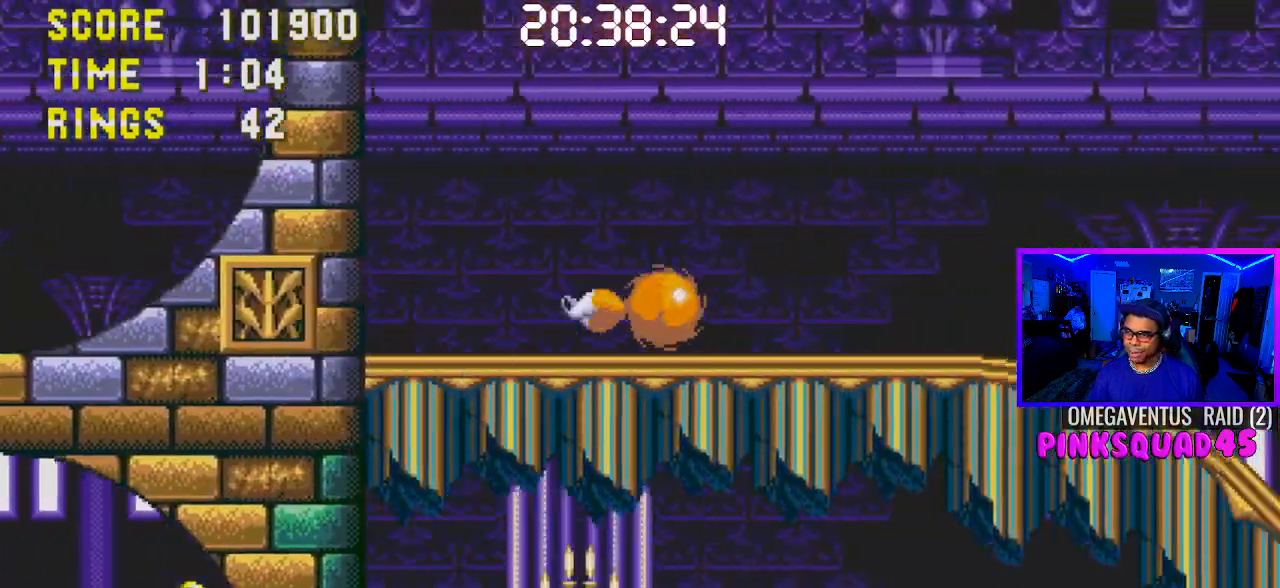
{"buttons": ["DPAD_RIGHT"], "left_stick": "center", "right_stick": "center", "events": []}
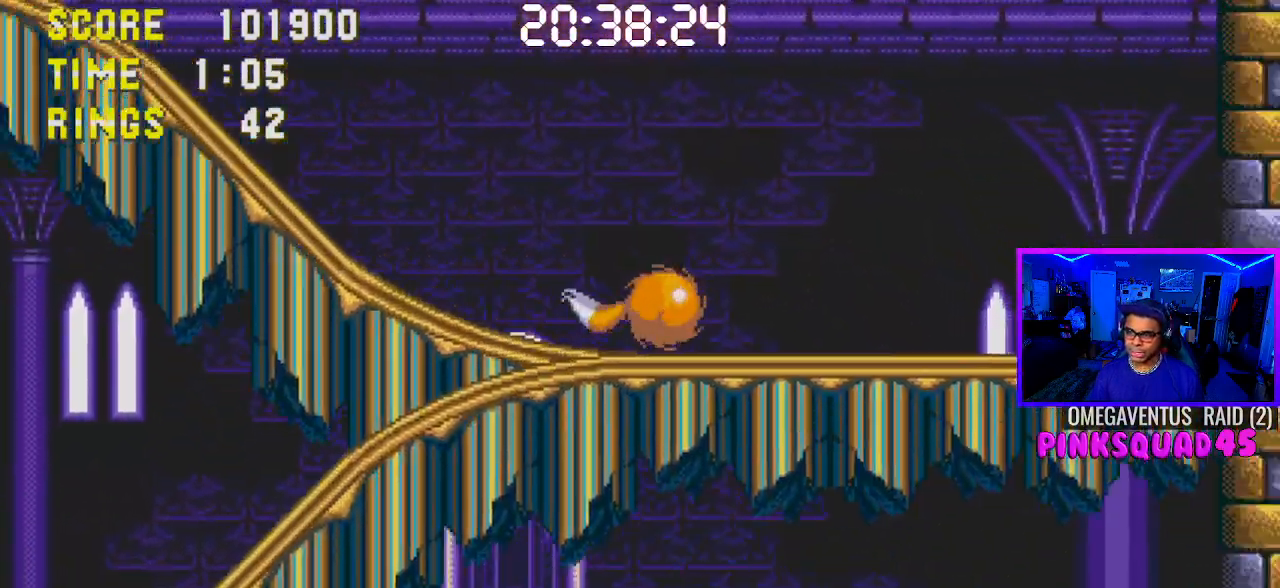
{"buttons": [], "left_stick": "center", "right_stick": "center", "events": [[467, "DPAD_RIGHT", "up"]]}
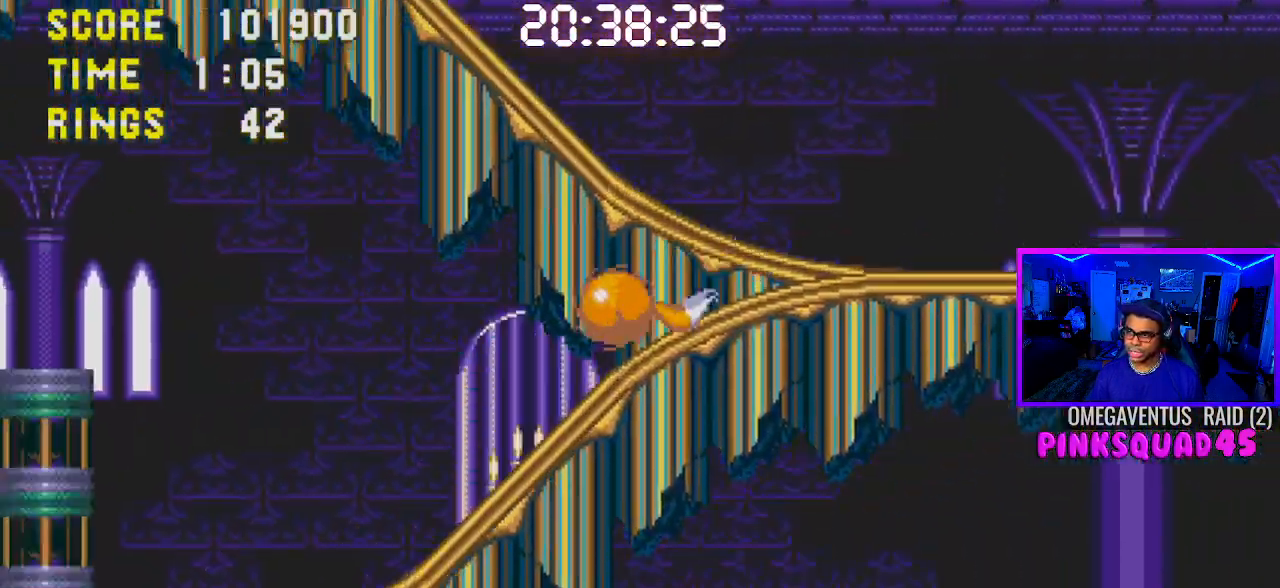
{"buttons": [], "left_stick": "center", "right_stick": "center", "events": []}
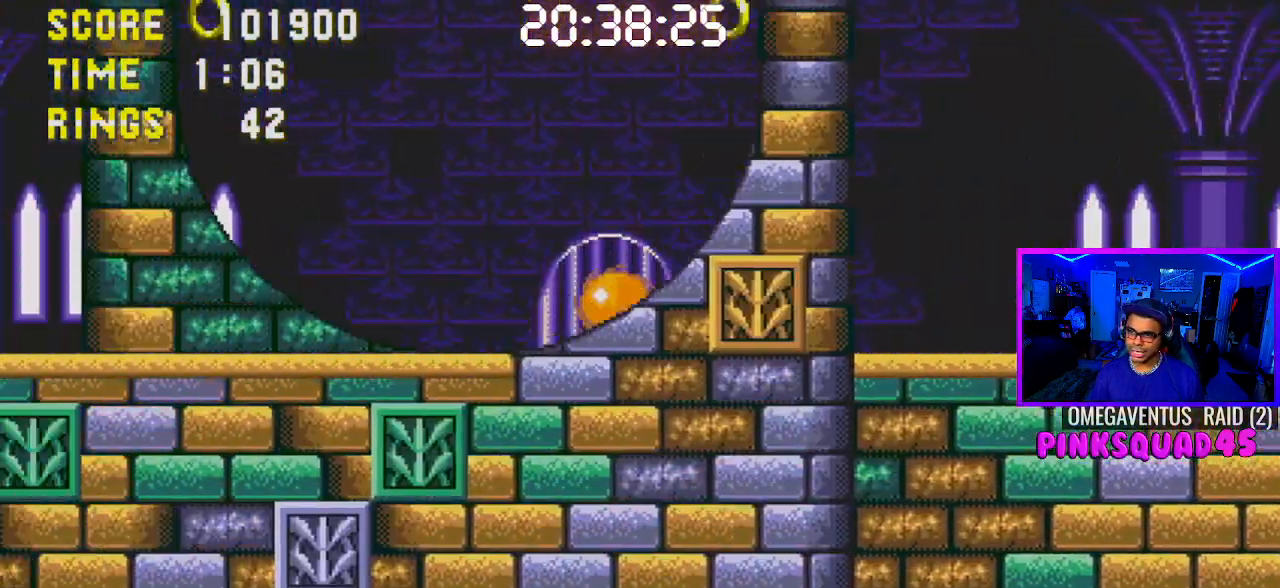
{"buttons": [], "left_stick": "center", "right_stick": "center", "events": []}
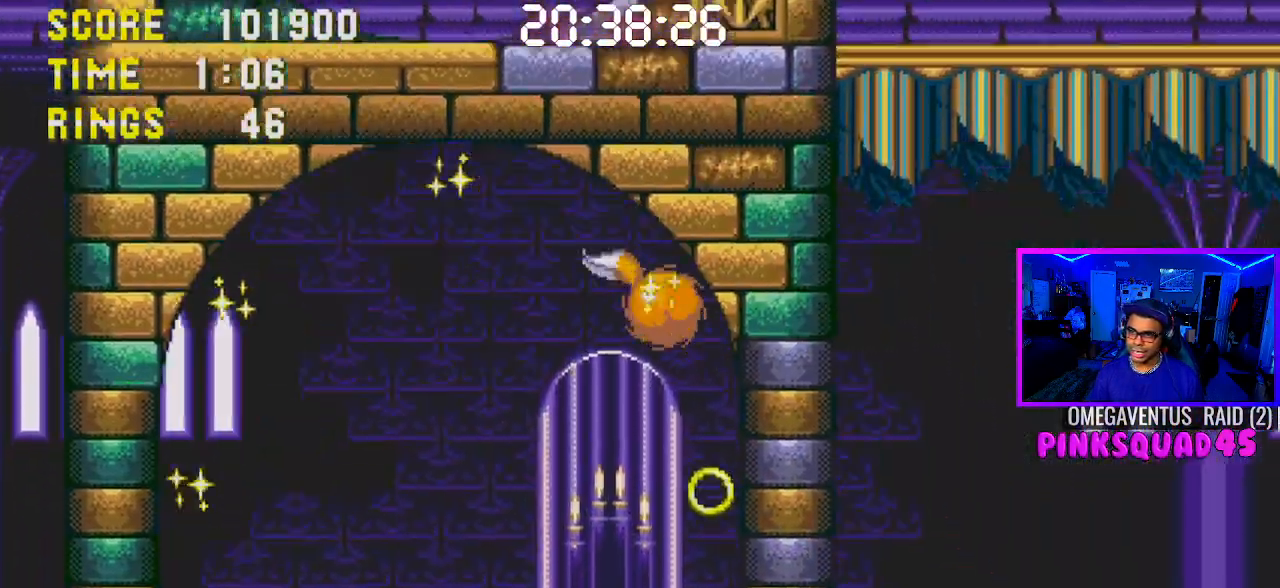
{"buttons": [], "left_stick": "center", "right_stick": "center", "events": []}
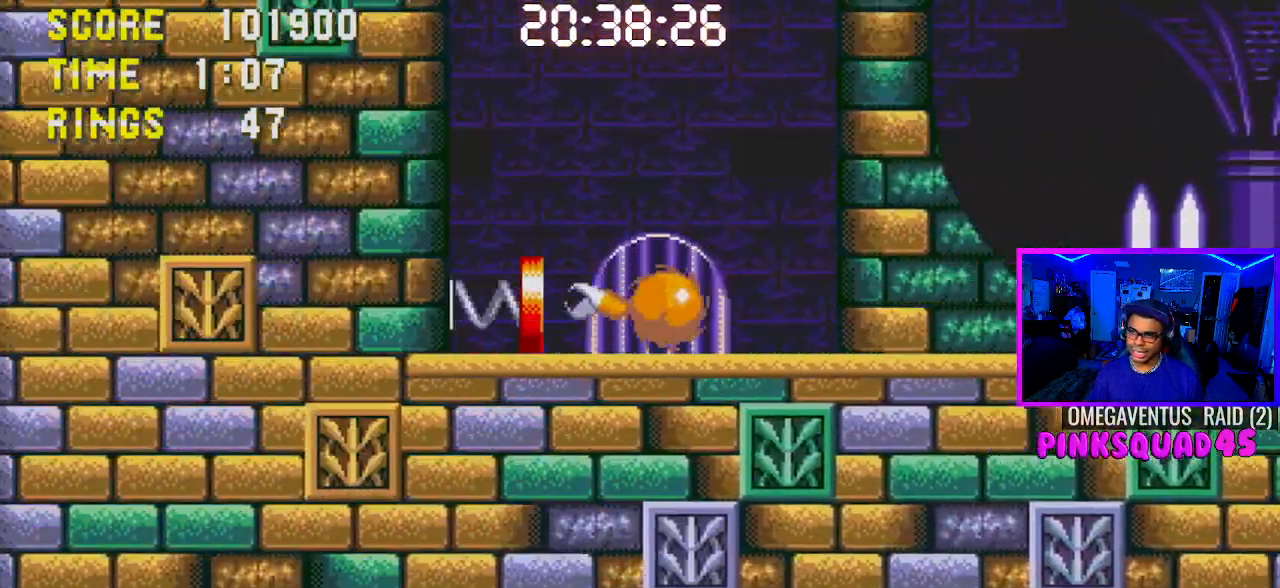
{"buttons": ["DPAD_RIGHT"], "left_stick": "center", "right_stick": "center", "events": [[133, "DPAD_RIGHT", "down"]]}
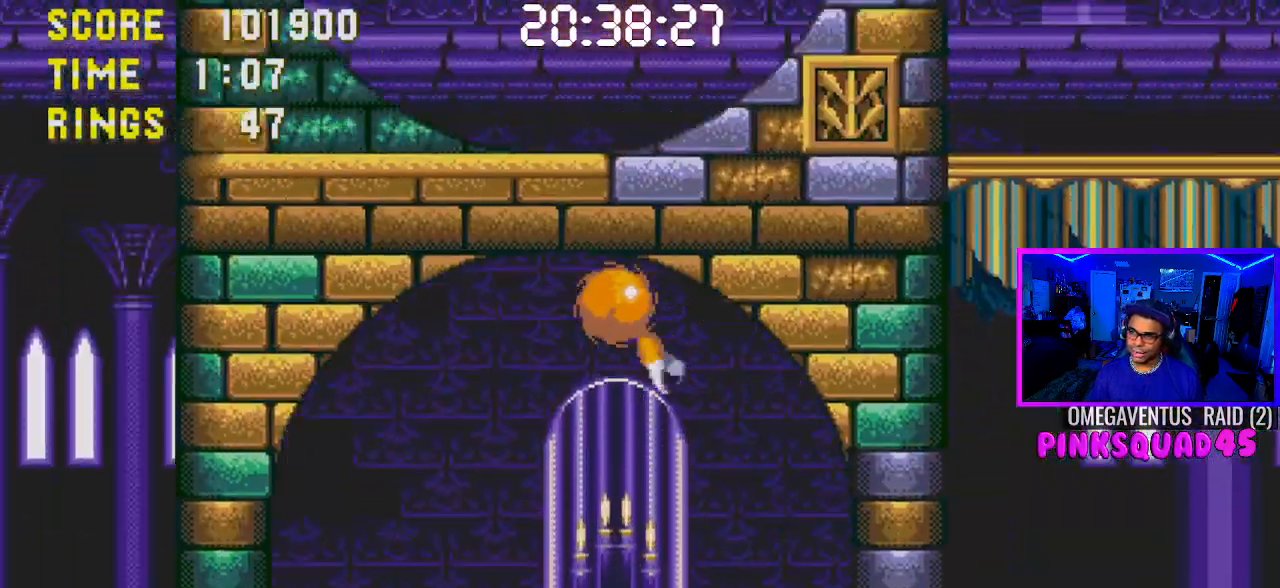
{"buttons": ["DPAD_RIGHT"], "left_stick": "center", "right_stick": "center", "events": []}
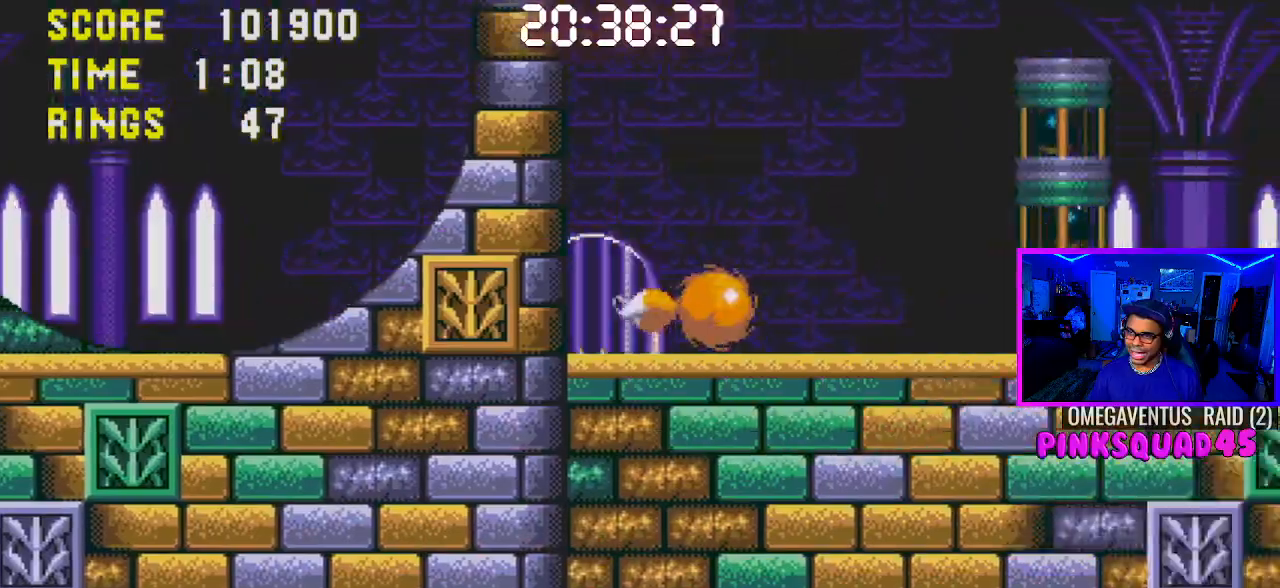
{"buttons": ["DPAD_RIGHT"], "left_stick": "center", "right_stick": "center", "events": []}
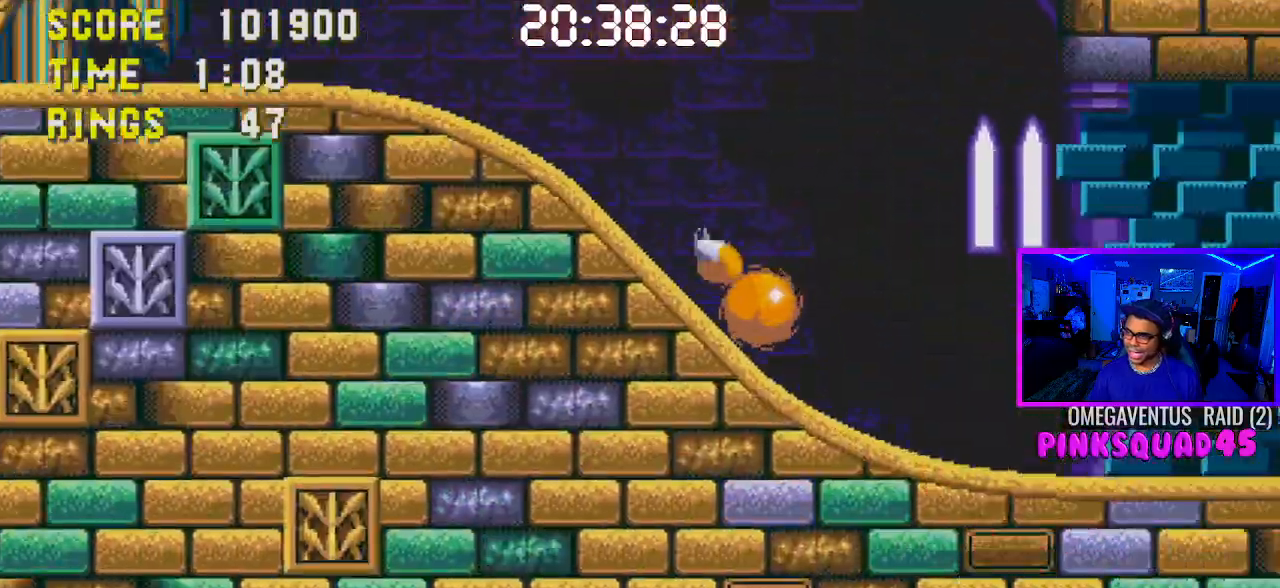
{"buttons": ["DPAD_RIGHT"], "left_stick": "center", "right_stick": "center", "events": []}
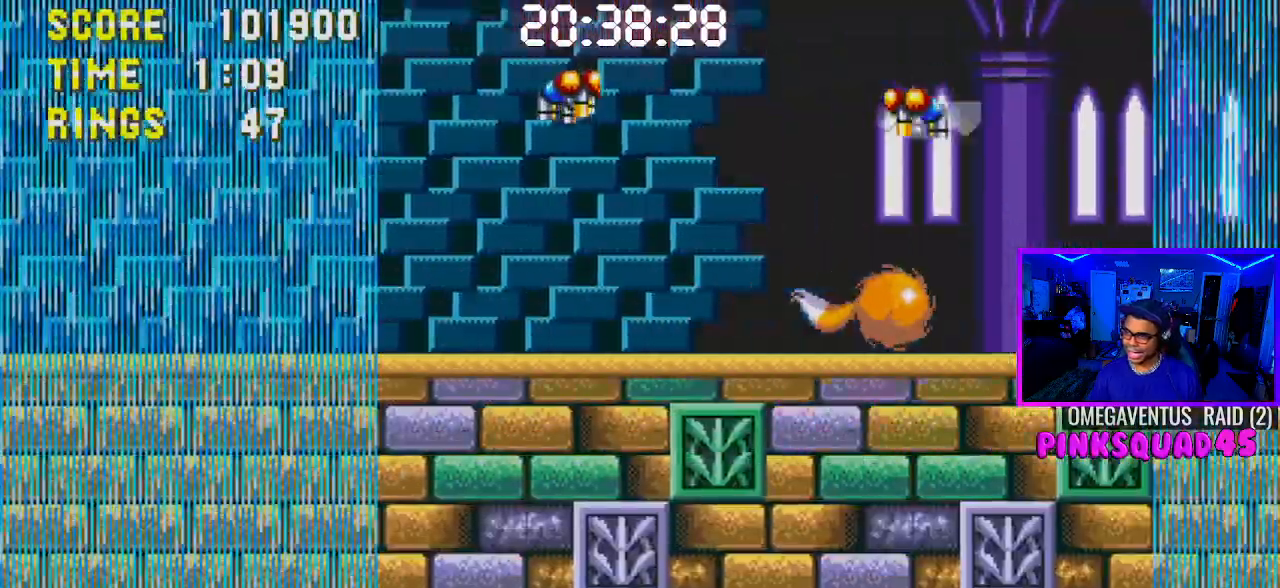
{"buttons": ["DPAD_RIGHT"], "left_stick": "center", "right_stick": "center", "events": []}
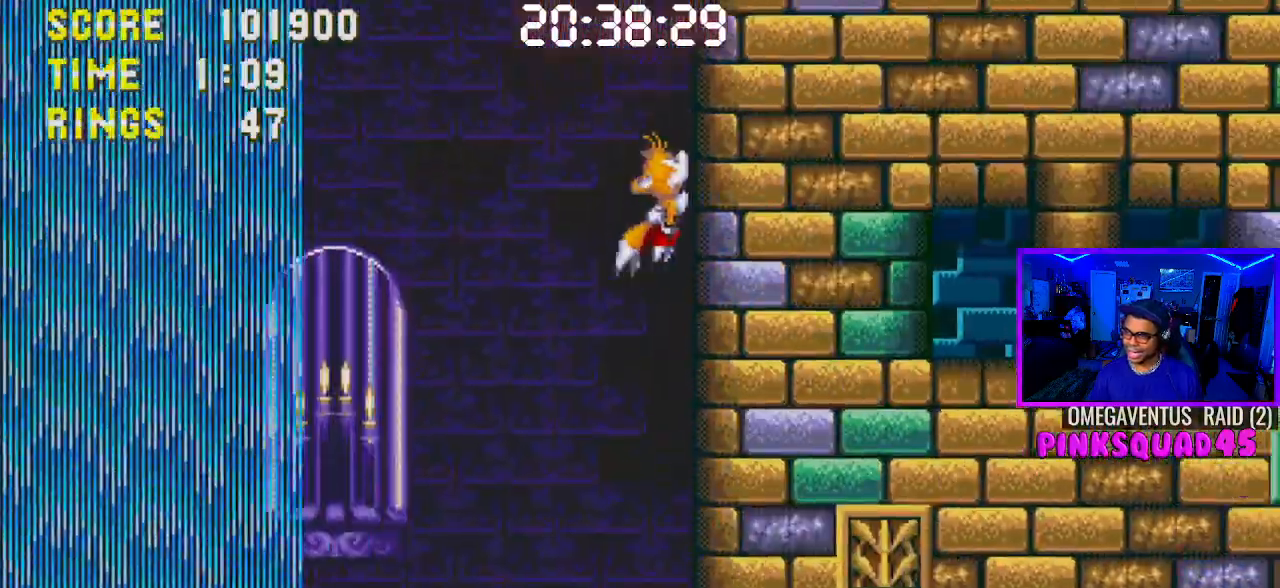
{"buttons": ["DPAD_RIGHT"], "left_stick": "center", "right_stick": "center", "events": []}
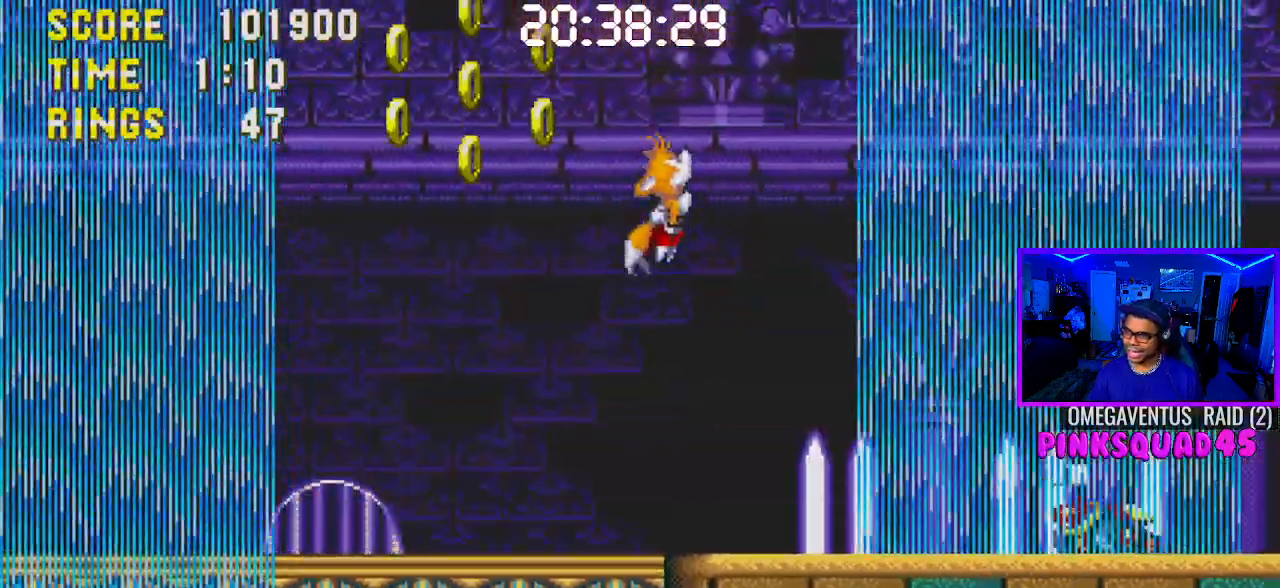
{"buttons": ["DPAD_LEFT"], "left_stick": "center", "right_stick": "center", "events": [[183, "DPAD_RIGHT", "up"], [300, "DPAD_LEFT", "down"]]}
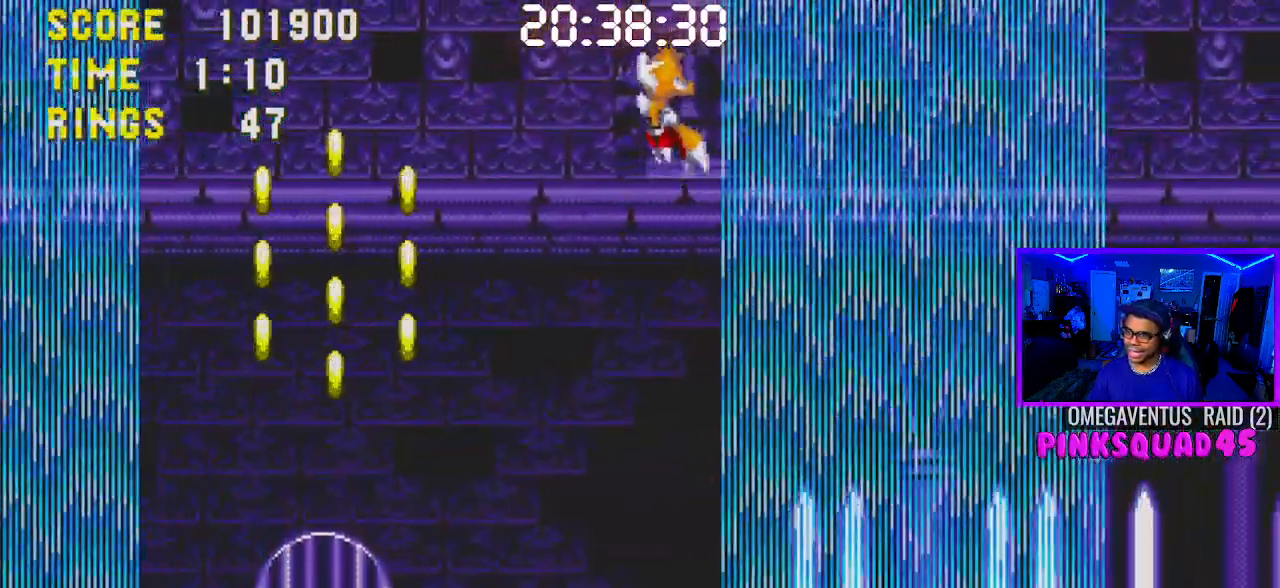
{"buttons": ["DPAD_LEFT"], "left_stick": "center", "right_stick": "center", "events": []}
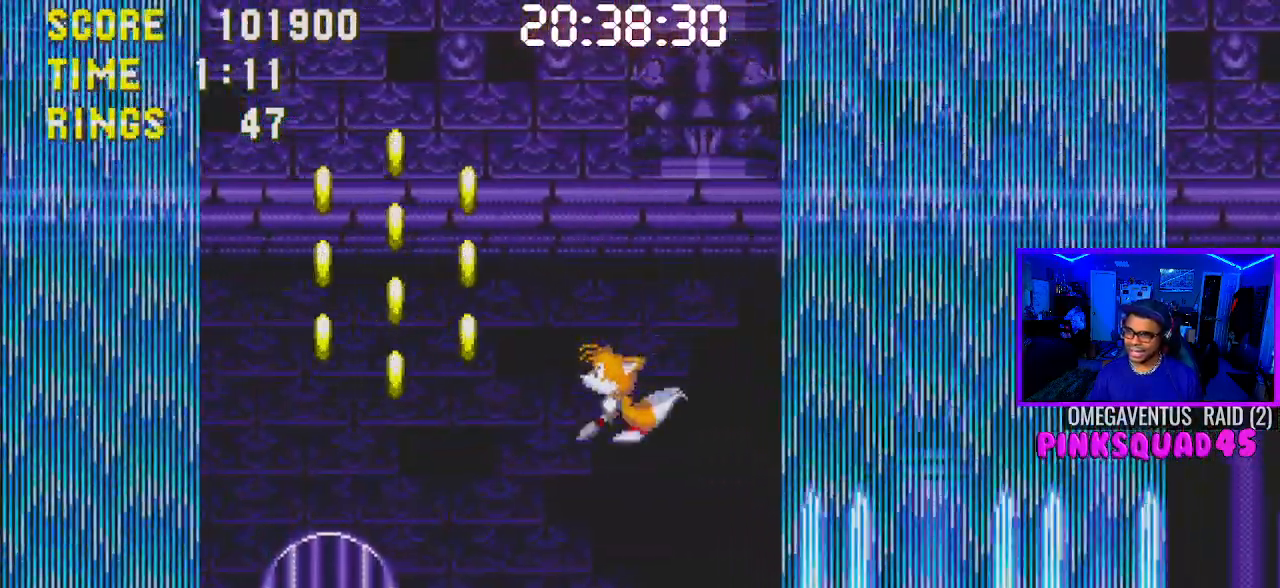
{"buttons": ["DPAD_LEFT"], "left_stick": "center", "right_stick": "center", "events": []}
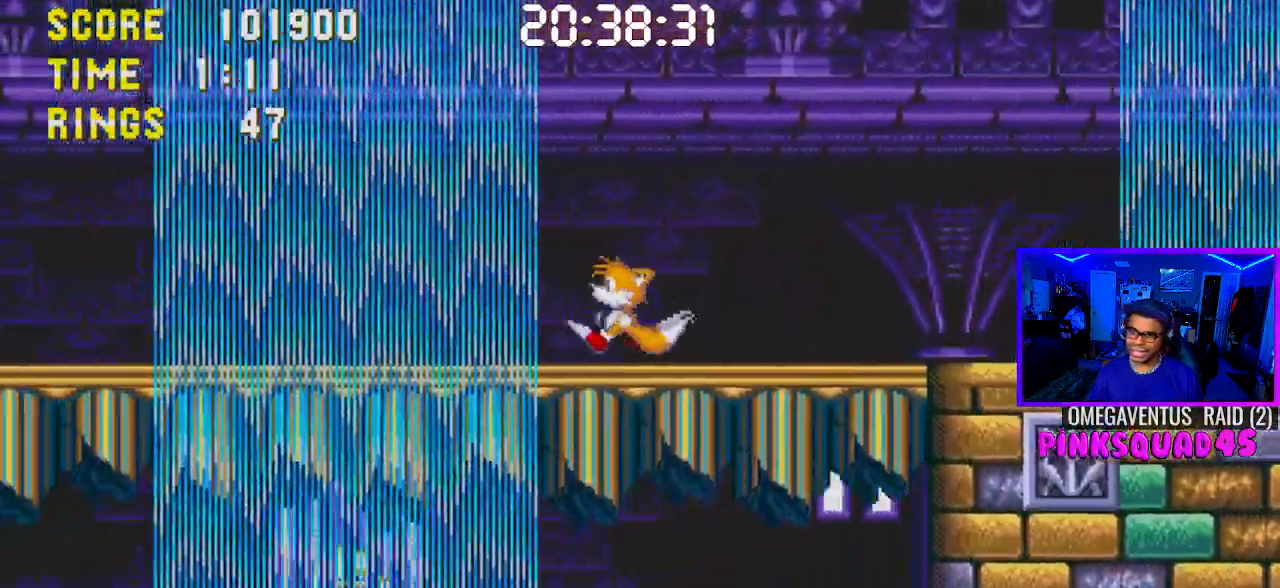
{"buttons": ["DPAD_LEFT"], "left_stick": "center", "right_stick": "center", "events": []}
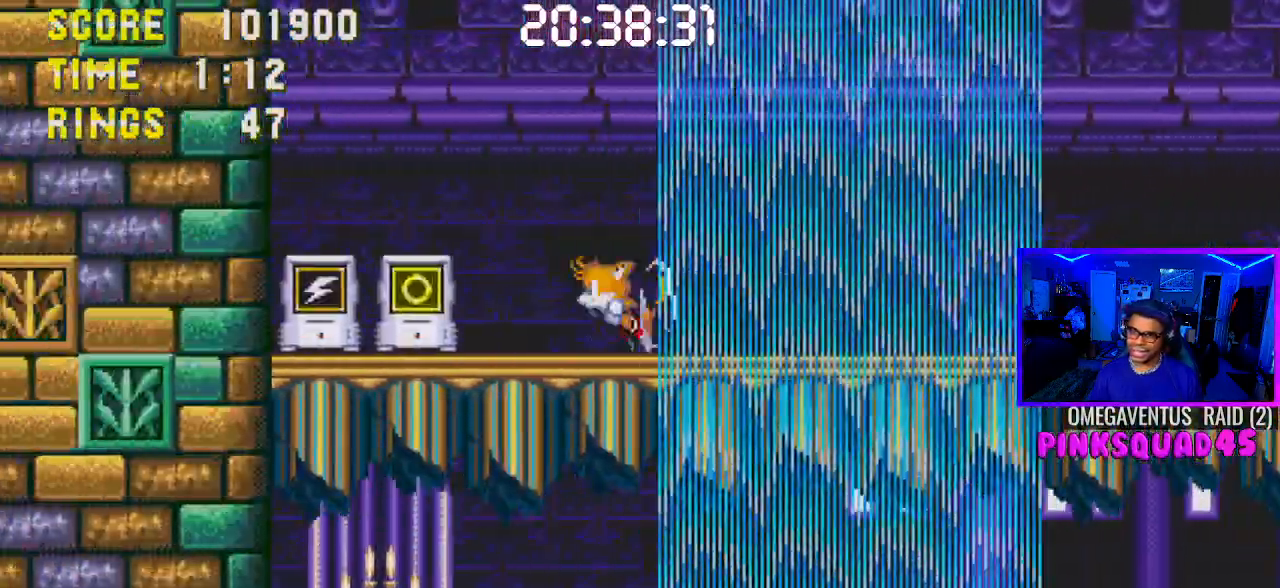
{"buttons": ["DPAD_LEFT"], "left_stick": "center", "right_stick": "center", "events": [[117, "CROSS", "down"], [483, "CROSS", "up"]]}
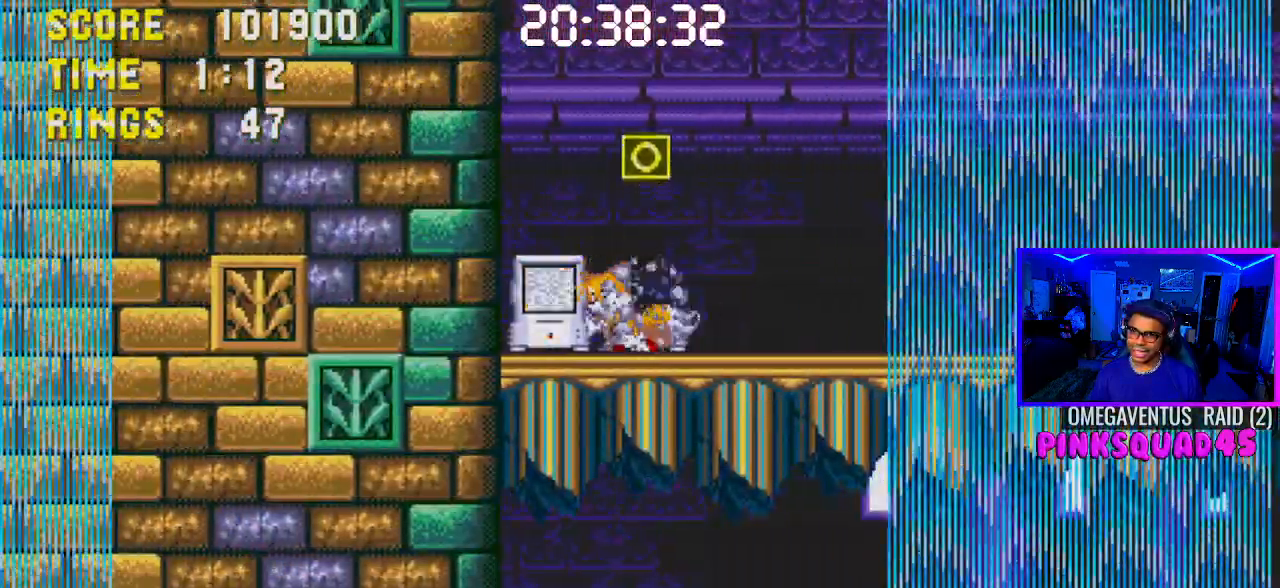
{"buttons": ["DPAD_RIGHT"], "left_stick": "center", "right_stick": "center", "events": [[50, "CROSS", "down"], [283, "DPAD_LEFT", "up"], [383, "DPAD_RIGHT", "down"], [433, "CROSS", "up"]]}
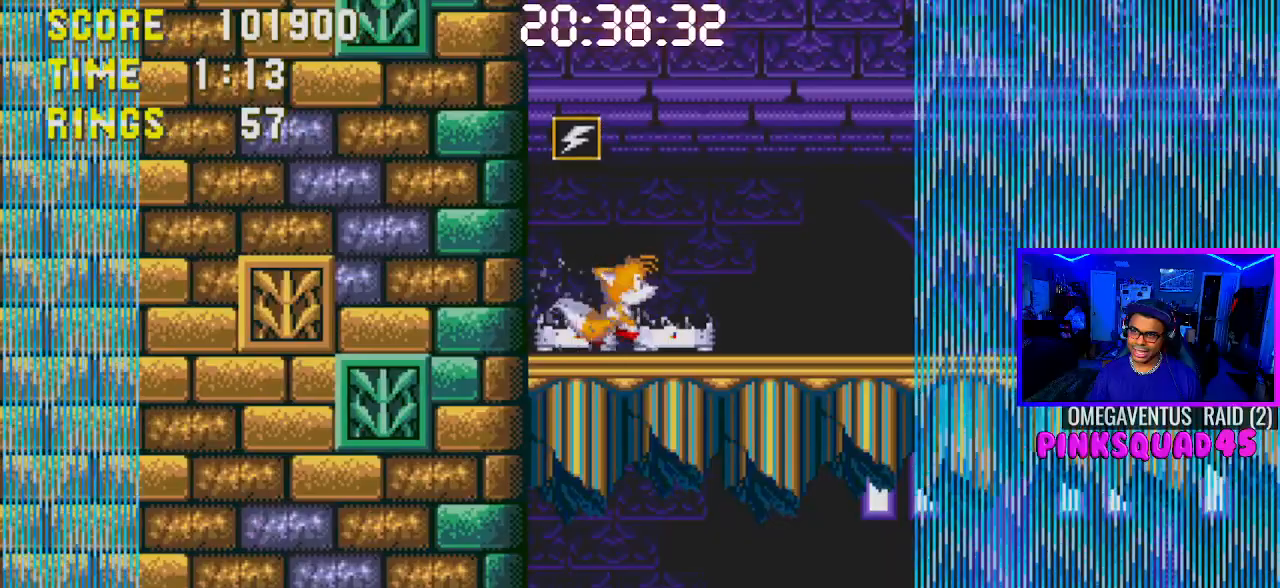
{"buttons": ["DPAD_LEFT"], "left_stick": "center", "right_stick": "center", "events": [[50, "CROSS", "down"], [300, "CROSS", "up"], [467, "DPAD_DOWN", "down"], [467, "DPAD_RIGHT", "up"], [483, "DPAD_DOWN", "up"], [483, "DPAD_LEFT", "down"]]}